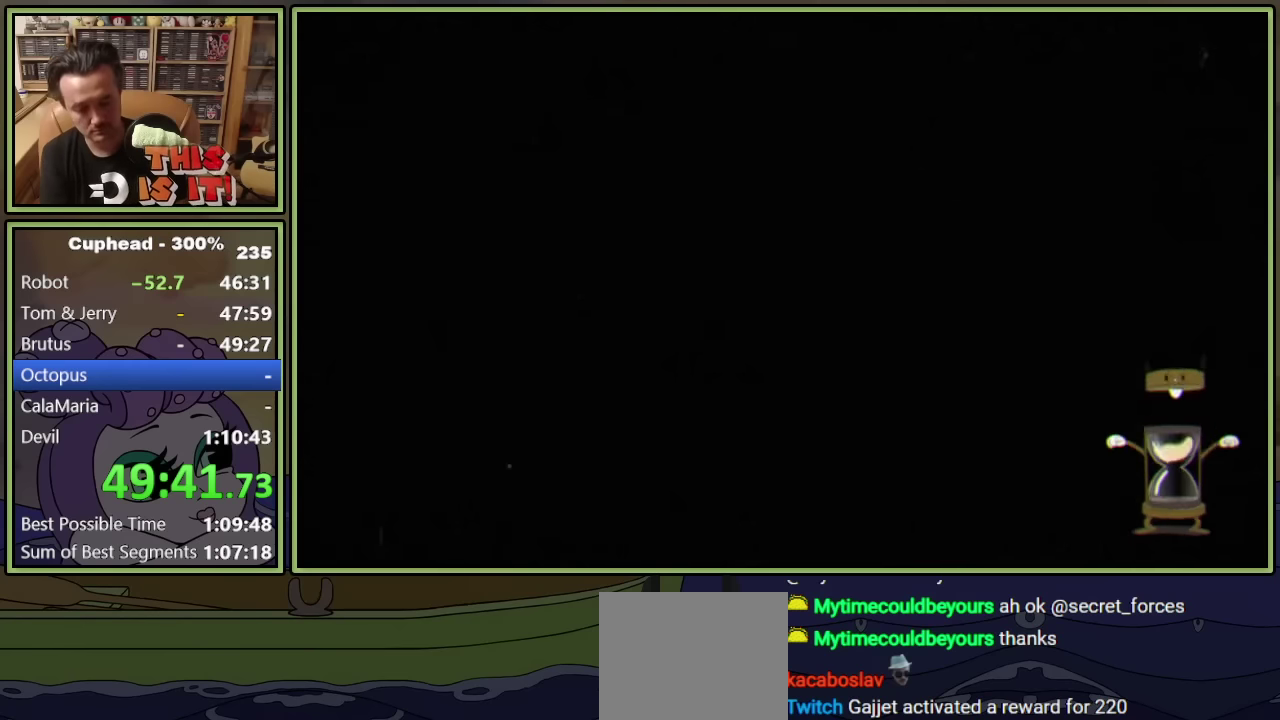
Gameplay with a controller (Xbox layout); each line is a JSON object with the inputs held at the frame after it. "events" lists button and stick changes between this image and that frame as [ms after this image, input, new state], when the widget could be followed in between. Not read: L2 R2 R3 right_stick.
{"buttons": [], "left_stick": "center", "events": [[17, "A", "up"], [67, "A", "down"], [117, "A", "up"], [200, "A", "down"], [267, "A", "up"], [317, "A", "down"], [367, "A", "up"], [417, "A", "down"], [500, "A", "up"]]}
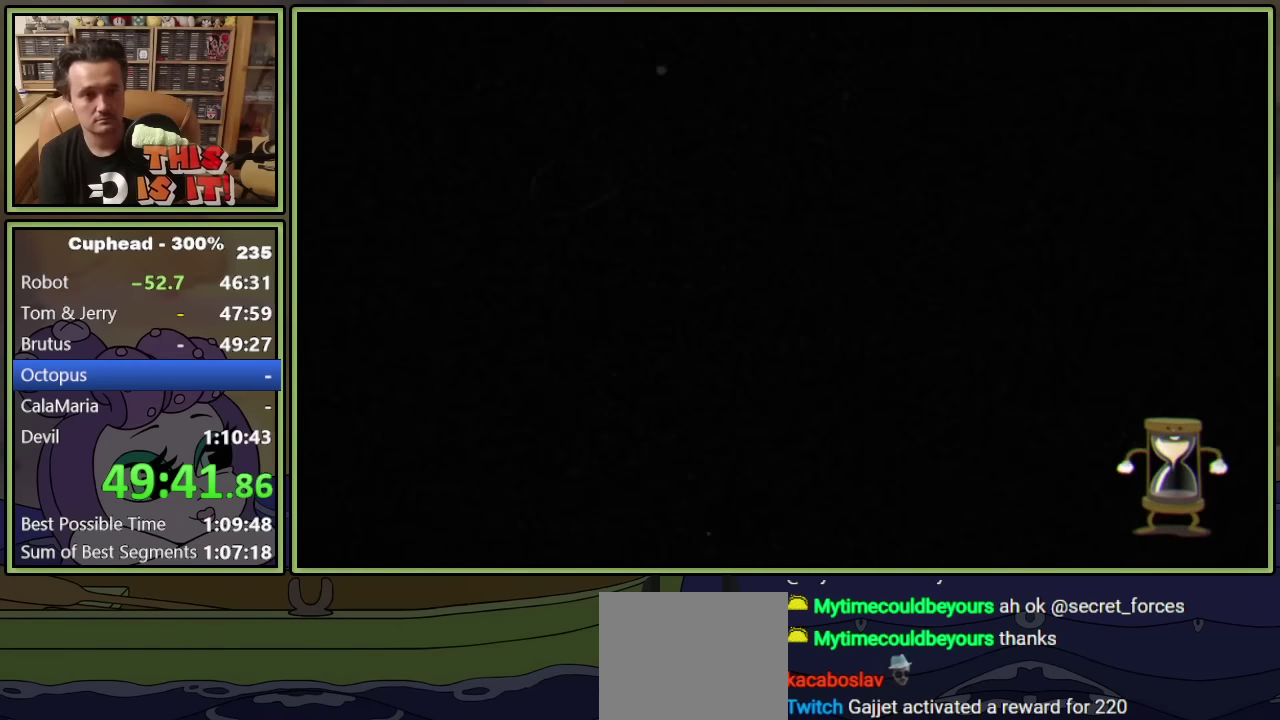
{"buttons": [], "left_stick": "center", "events": [[67, "A", "down"], [117, "A", "up"], [184, "A", "down"], [234, "A", "up"], [434, "A", "down"], [484, "A", "up"]]}
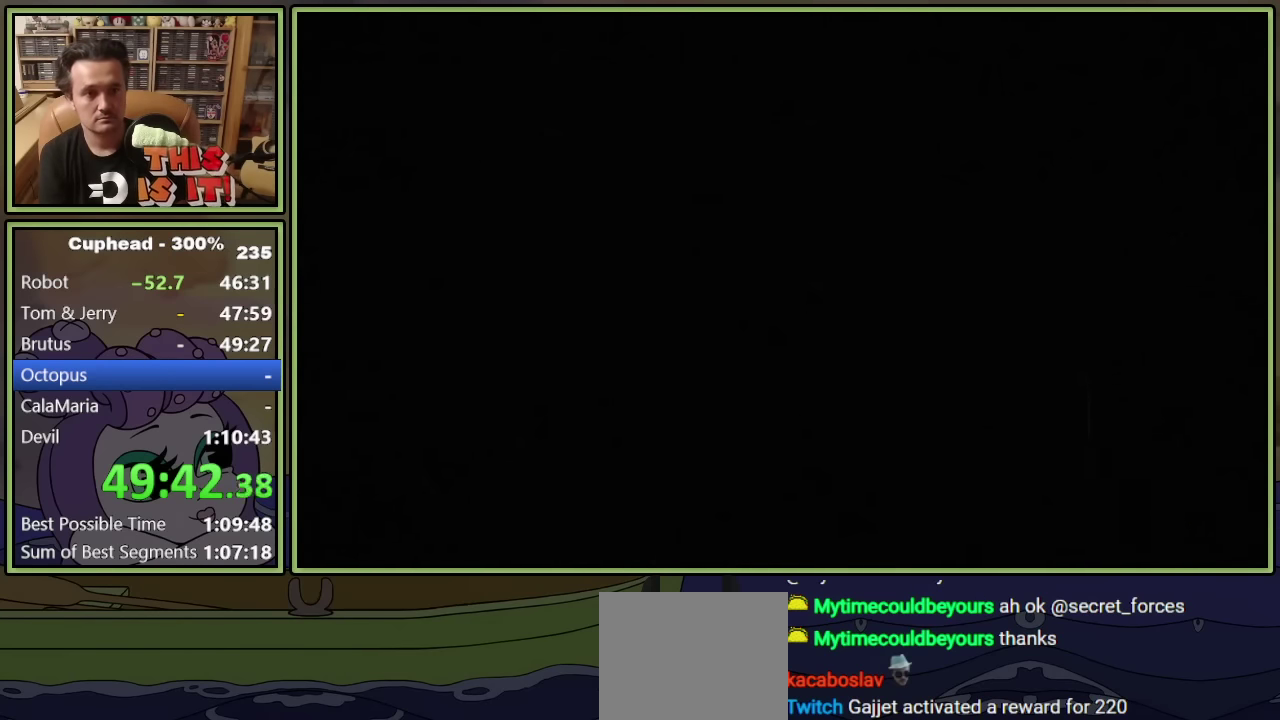
{"buttons": [], "left_stick": "center", "events": [[34, "A", "down"], [100, "A", "up"], [167, "A", "down"], [234, "A", "up"], [284, "A", "down"], [434, "A", "up"]]}
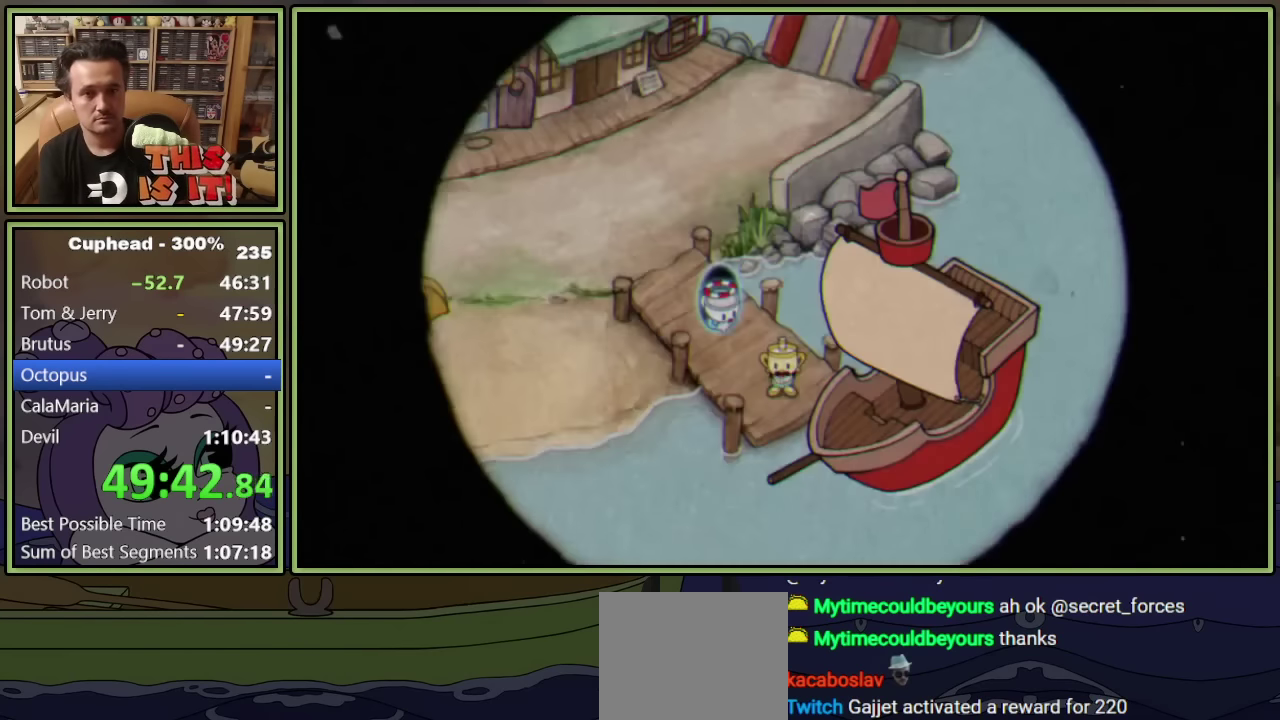
{"buttons": ["A"], "left_stick": "center", "events": [[17, "A", "down"], [67, "A", "up"], [134, "A", "down"], [300, "A", "up"], [350, "A", "down"]]}
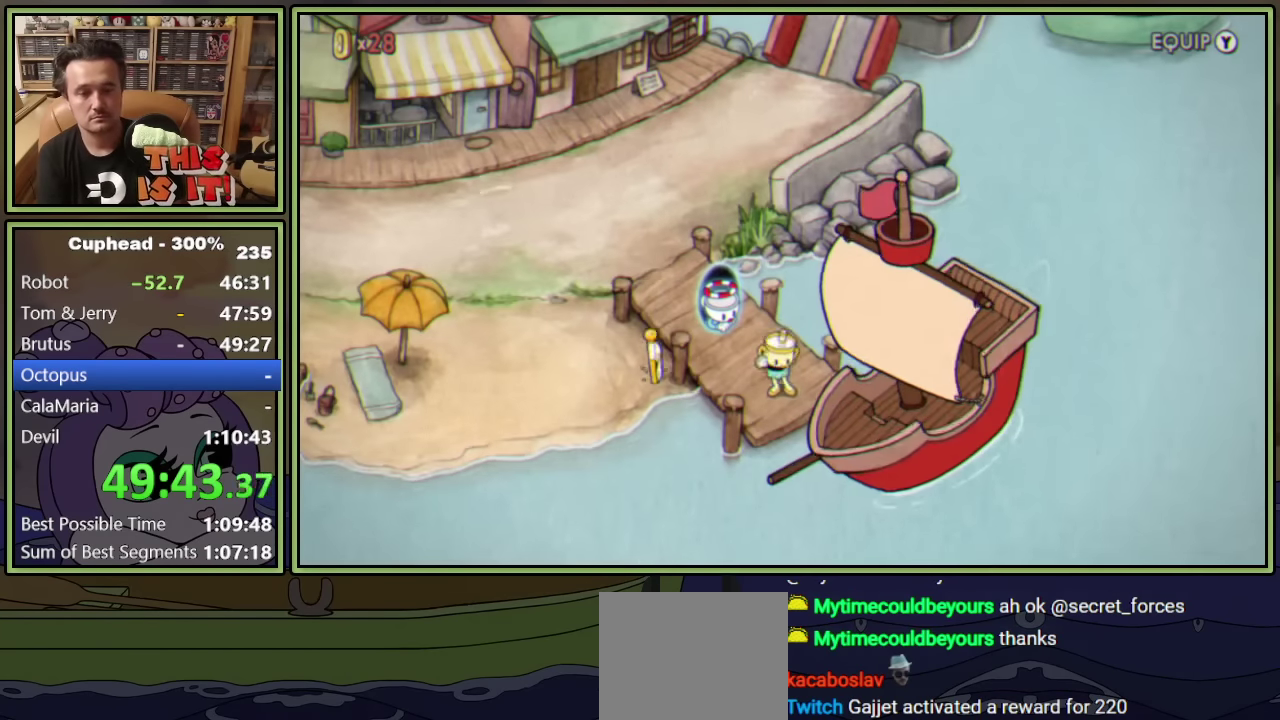
{"buttons": [], "left_stick": "center", "events": [[117, "A", "up"], [184, "A", "down"], [234, "A", "up"]]}
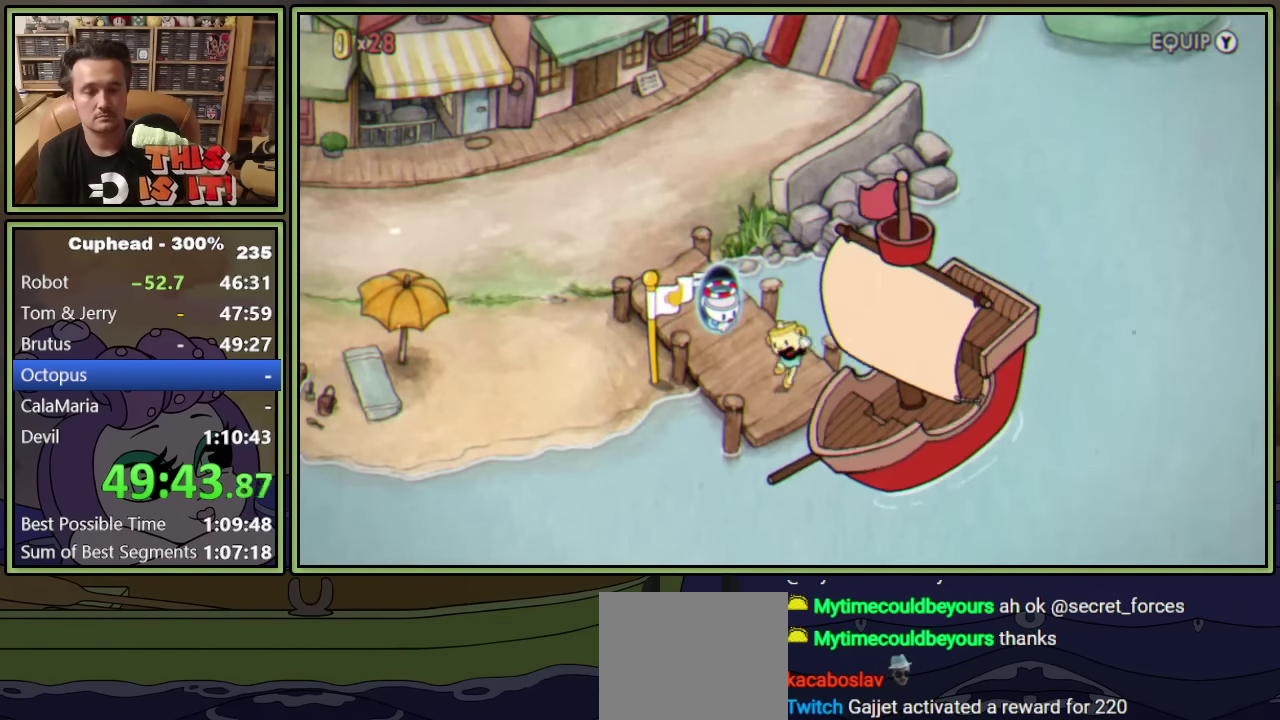
{"buttons": ["A"], "left_stick": "center", "events": [[17, "A", "down"], [50, "A", "up"], [150, "A", "down"], [217, "A", "up"], [350, "A", "down"], [417, "A", "up"], [500, "A", "down"]]}
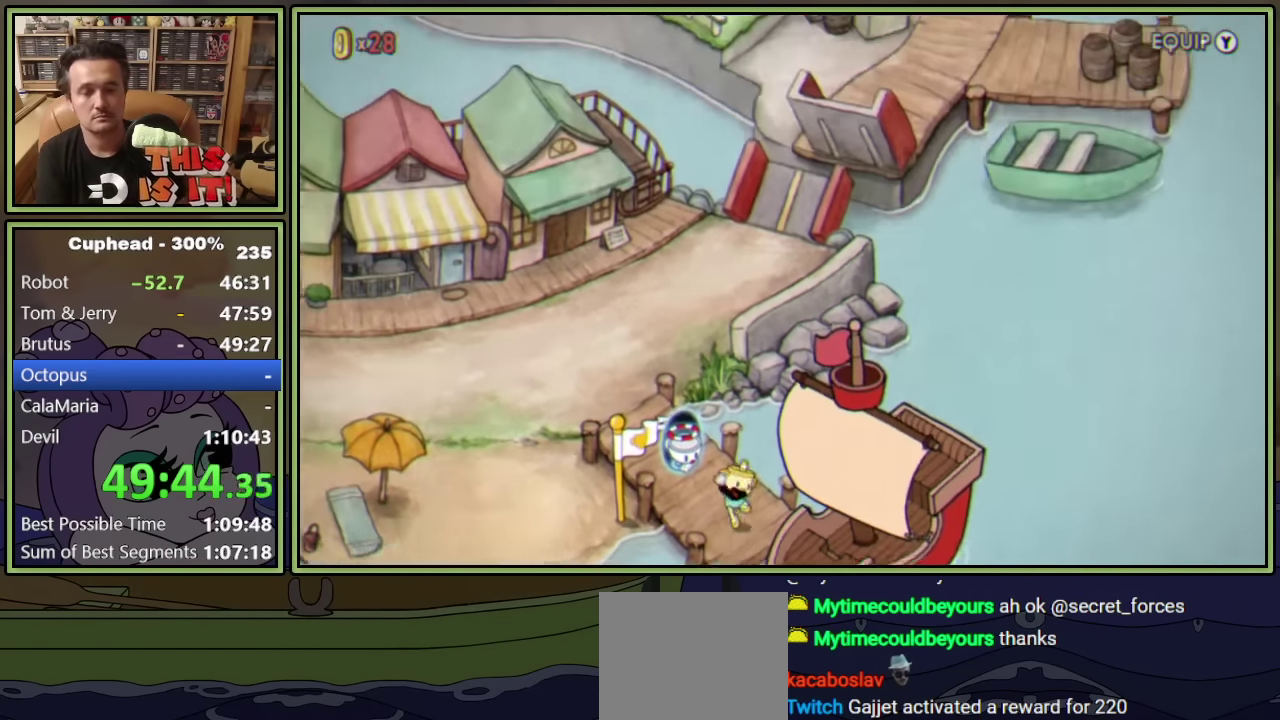
{"buttons": [], "left_stick": "center", "events": [[34, "A", "up"], [100, "A", "down"], [167, "A", "up"], [250, "A", "down"], [267, "A", "up"], [334, "A", "down"], [367, "A", "up"], [450, "A", "down"], [484, "A", "up"]]}
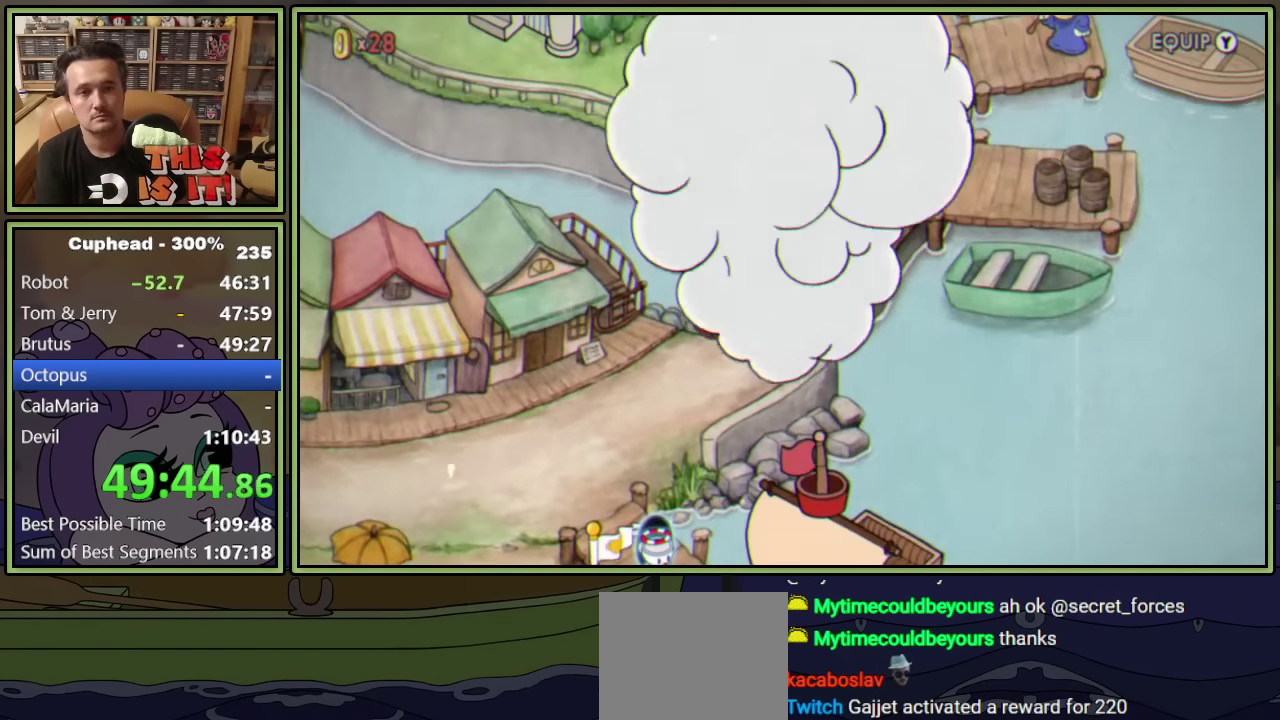
{"buttons": ["A"], "left_stick": "center", "events": [[67, "A", "down"], [134, "A", "up"], [484, "A", "down"]]}
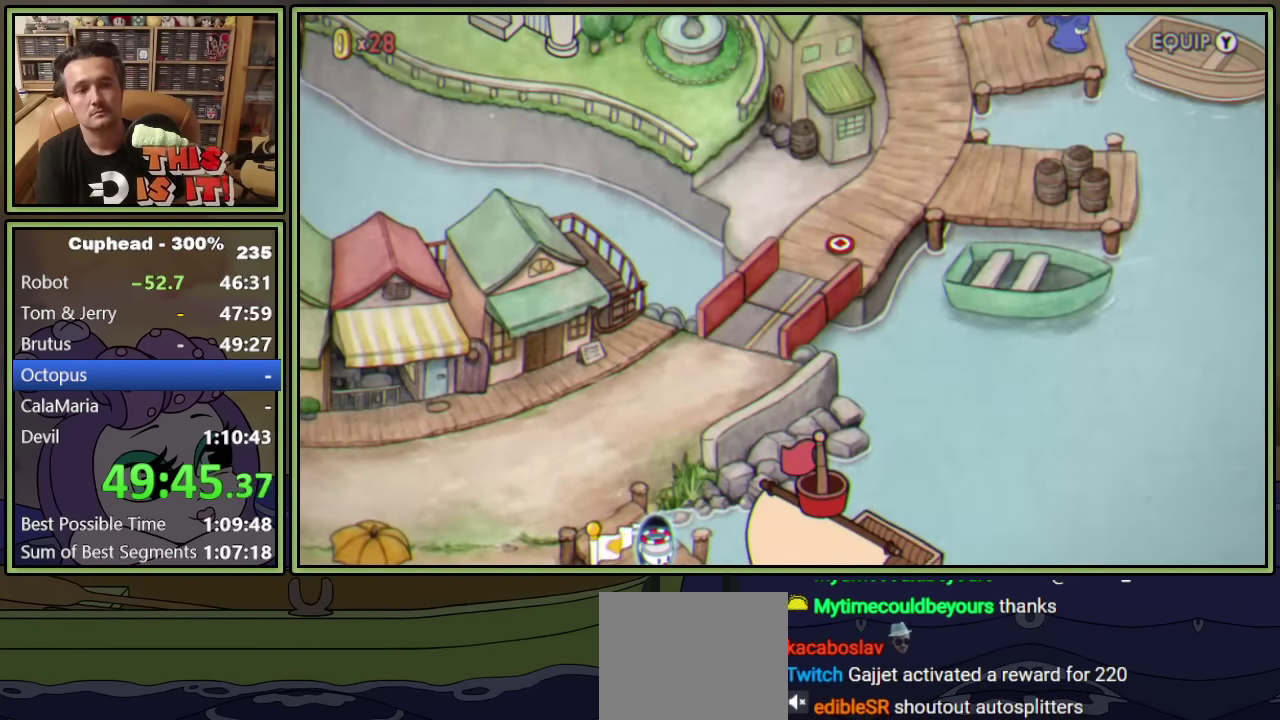
{"buttons": [], "left_stick": "center", "events": [[50, "A", "up"], [134, "A", "down"], [234, "A", "up"], [317, "A", "down"], [417, "A", "up"]]}
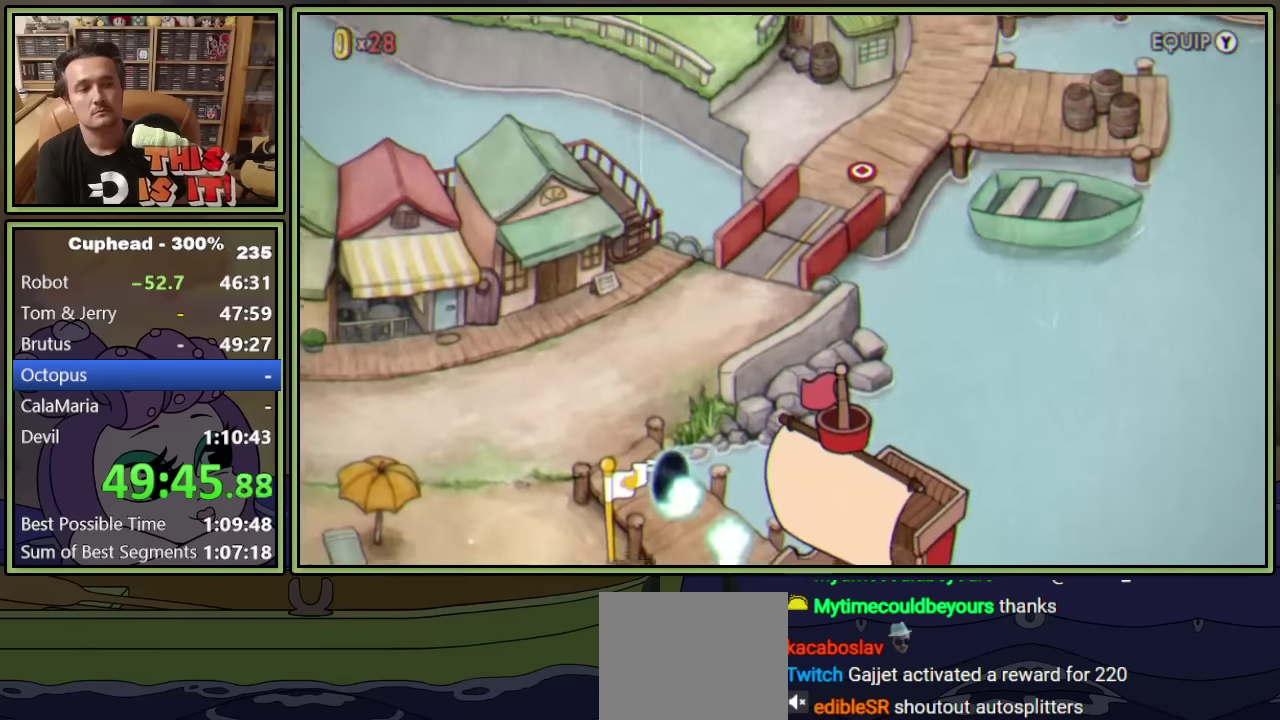
{"buttons": ["A", "DPAD_UP", "DPAD_LEFT"], "left_stick": "center", "events": [[134, "DPAD_LEFT", "down"], [134, "DPAD_UP", "down"], [334, "A", "down"], [417, "A", "up"], [500, "A", "down"]]}
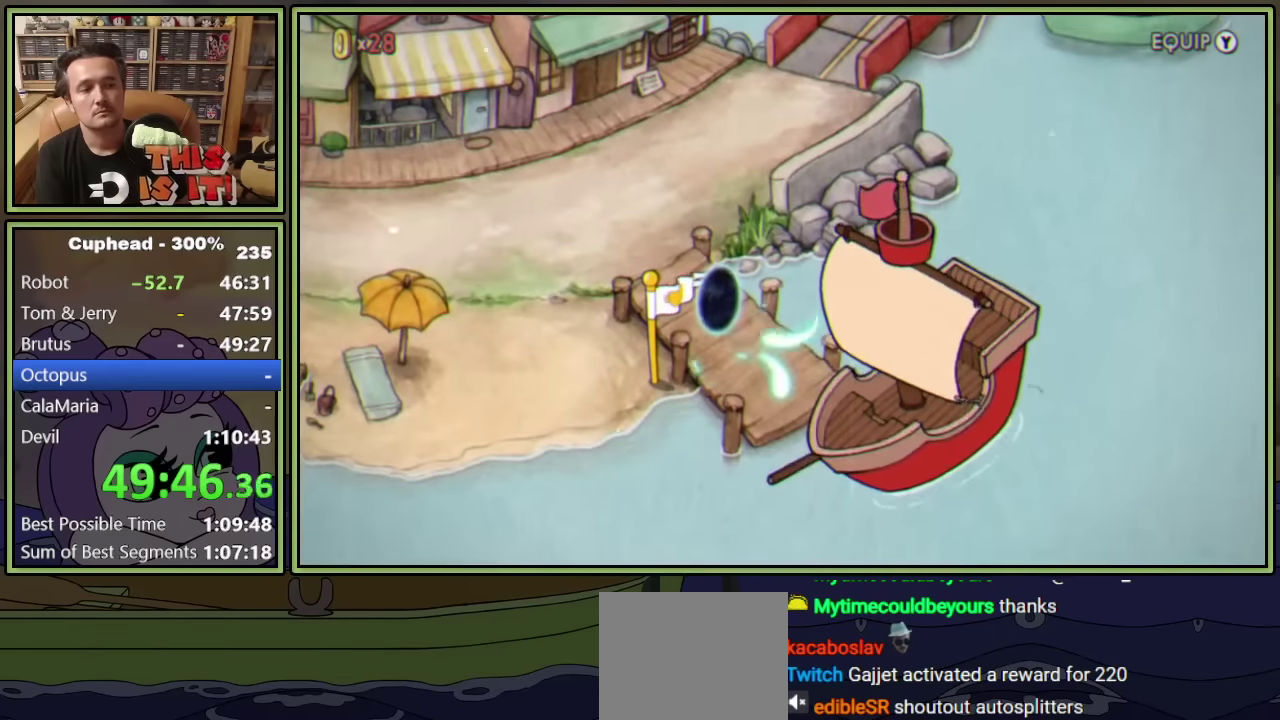
{"buttons": ["A", "DPAD_UP", "DPAD_LEFT"], "left_stick": "center", "events": [[67, "A", "up"], [167, "A", "down"], [250, "A", "up"], [300, "A", "down"], [367, "A", "up"], [450, "A", "down"]]}
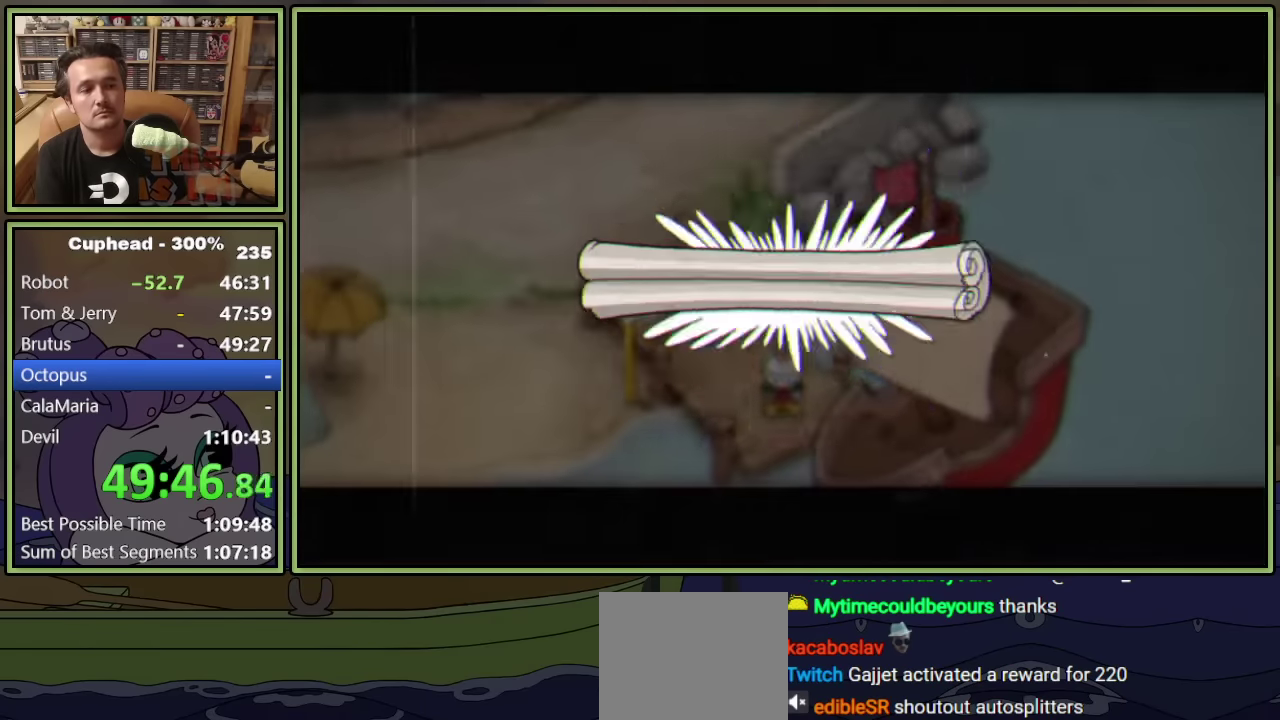
{"buttons": ["DPAD_UP", "DPAD_LEFT"], "left_stick": "center", "events": [[17, "A", "up"], [184, "A", "down"], [234, "A", "up"], [434, "A", "down"], [500, "A", "up"]]}
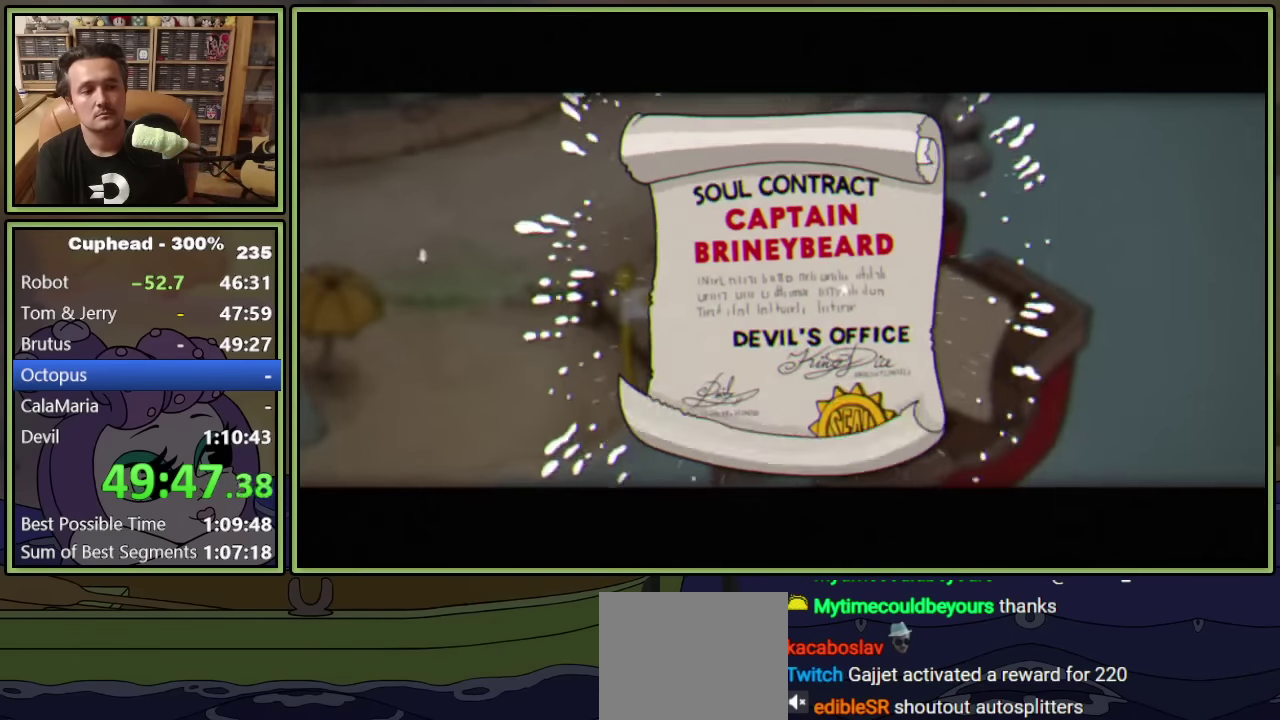
{"buttons": ["A", "DPAD_UP", "DPAD_LEFT"], "left_stick": "center", "events": [[84, "A", "down"], [134, "A", "up"], [184, "A", "down"], [267, "A", "up"], [317, "A", "down"], [384, "A", "up"], [450, "A", "down"]]}
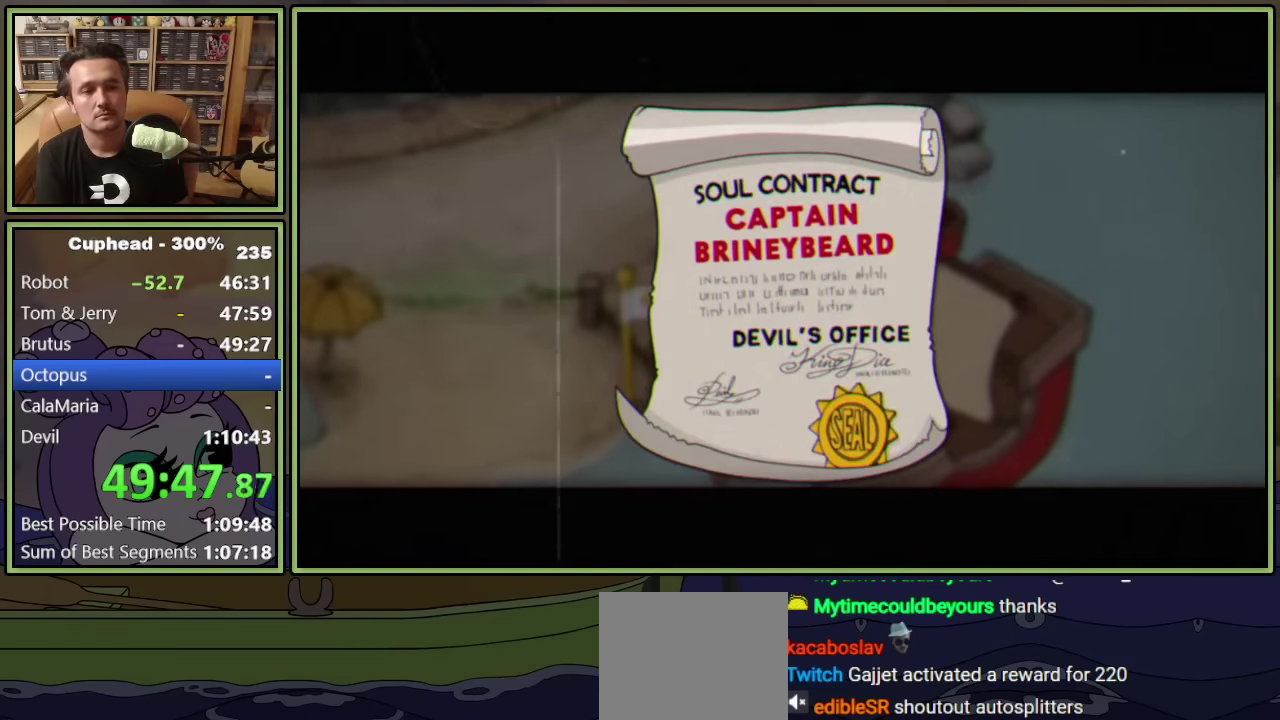
{"buttons": ["DPAD_UP", "DPAD_LEFT"], "left_stick": "center", "events": [[17, "A", "up"], [84, "A", "down"], [134, "A", "up"], [200, "A", "down"], [267, "A", "up"], [334, "A", "down"], [384, "A", "up"], [450, "A", "down"], [500, "A", "up"]]}
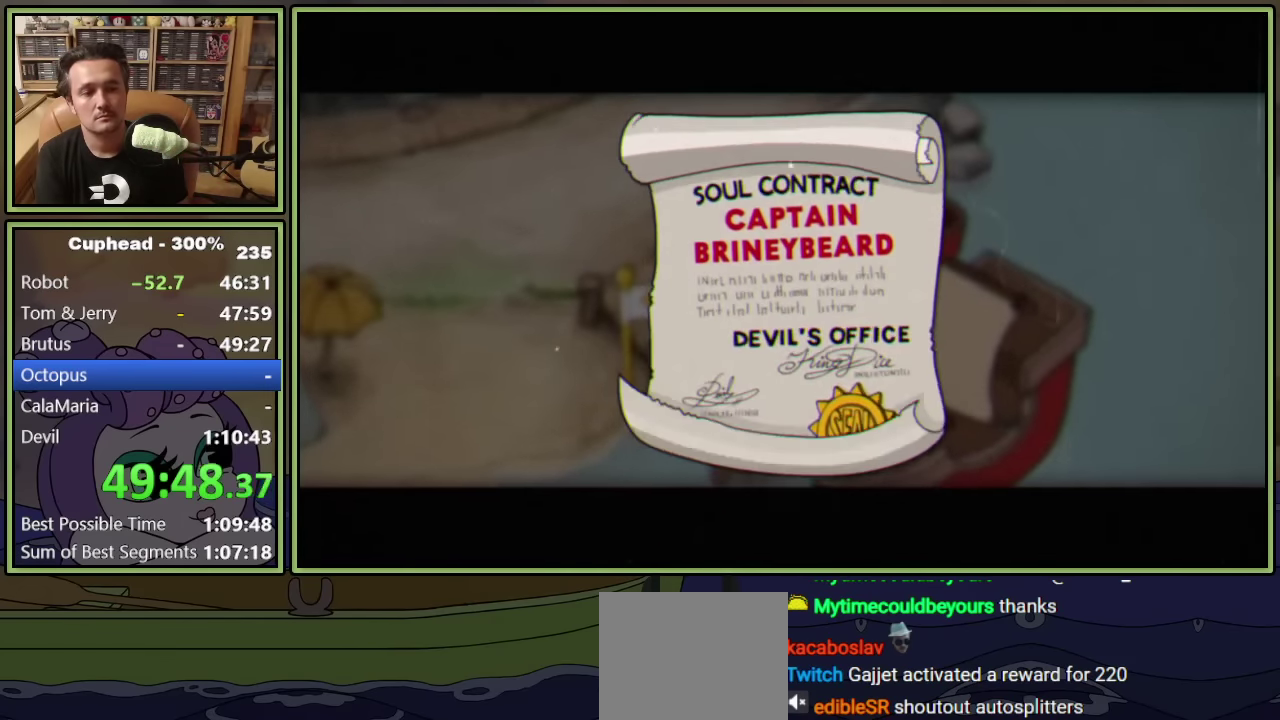
{"buttons": ["DPAD_UP", "DPAD_LEFT"], "left_stick": "center", "events": [[434, "A", "down"], [484, "A", "up"]]}
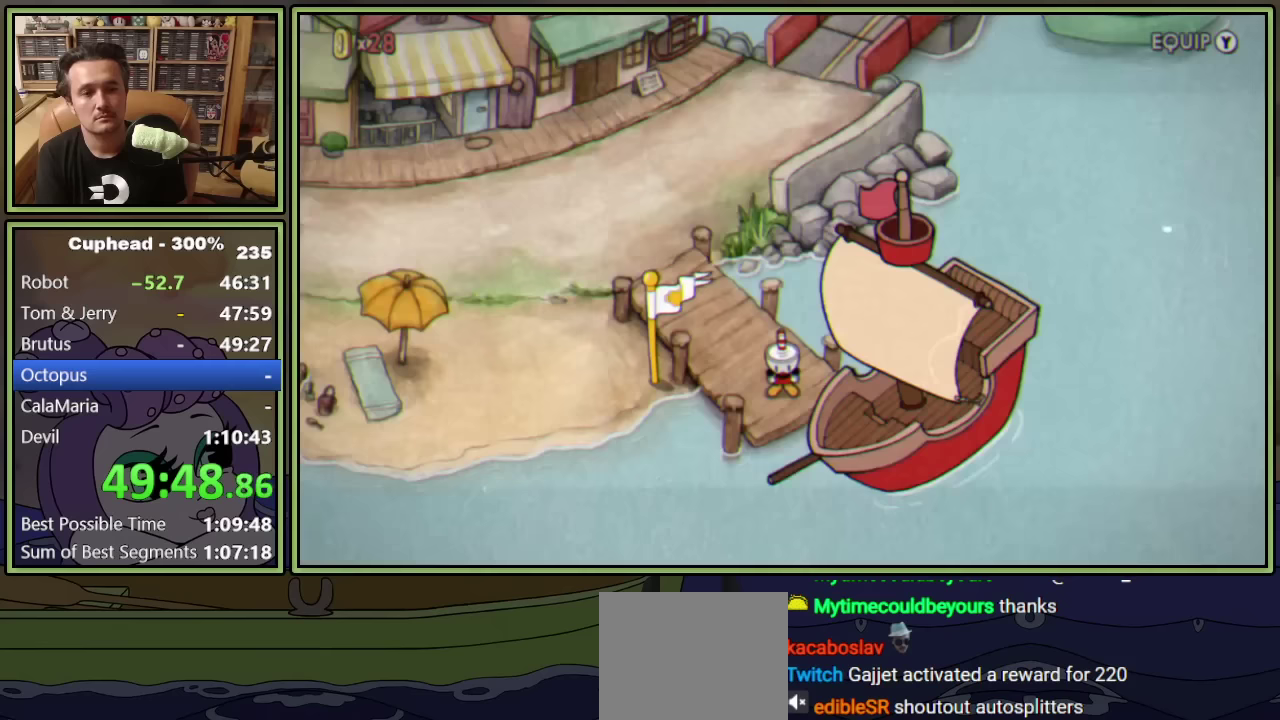
{"buttons": [], "left_stick": "left", "events": [[233, "DPAD_UP", "up"], [250, "DPAD_LEFT", "up"], [417, "left_stick", "up-left"], [467, "left_stick", "left"]]}